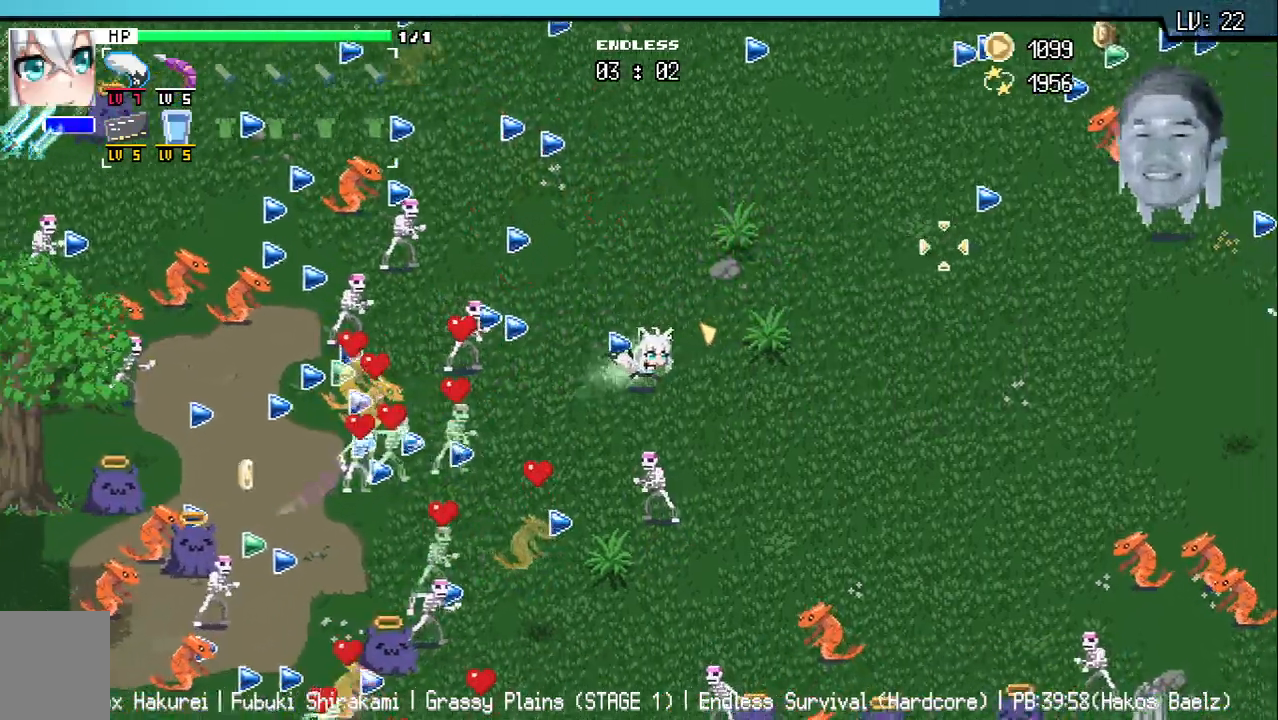
Gameplay with keyboard; each line is a JSON object with the keys held at the frame after it. "events" lists presses ("down") and releases ("up") of "a", "d", "q", "s", "w" and "z" between this image and that frame as [ms after this image, input, new state], when the widget could be followed in between. No other keys are recorded. Mouse input is not recorded.
{"keys": ["d", "w"], "events": []}
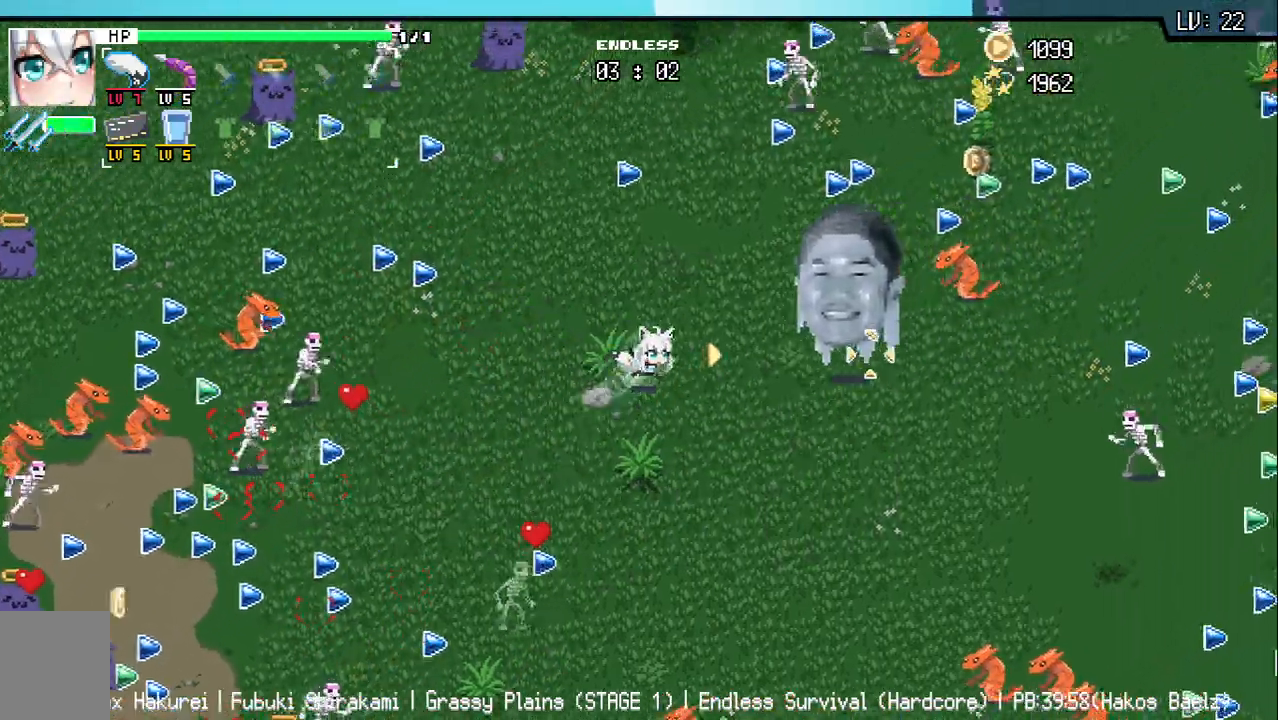
{"keys": ["a"], "events": [[150, "w", "up"], [333, "a", "down"], [333, "d", "up"]]}
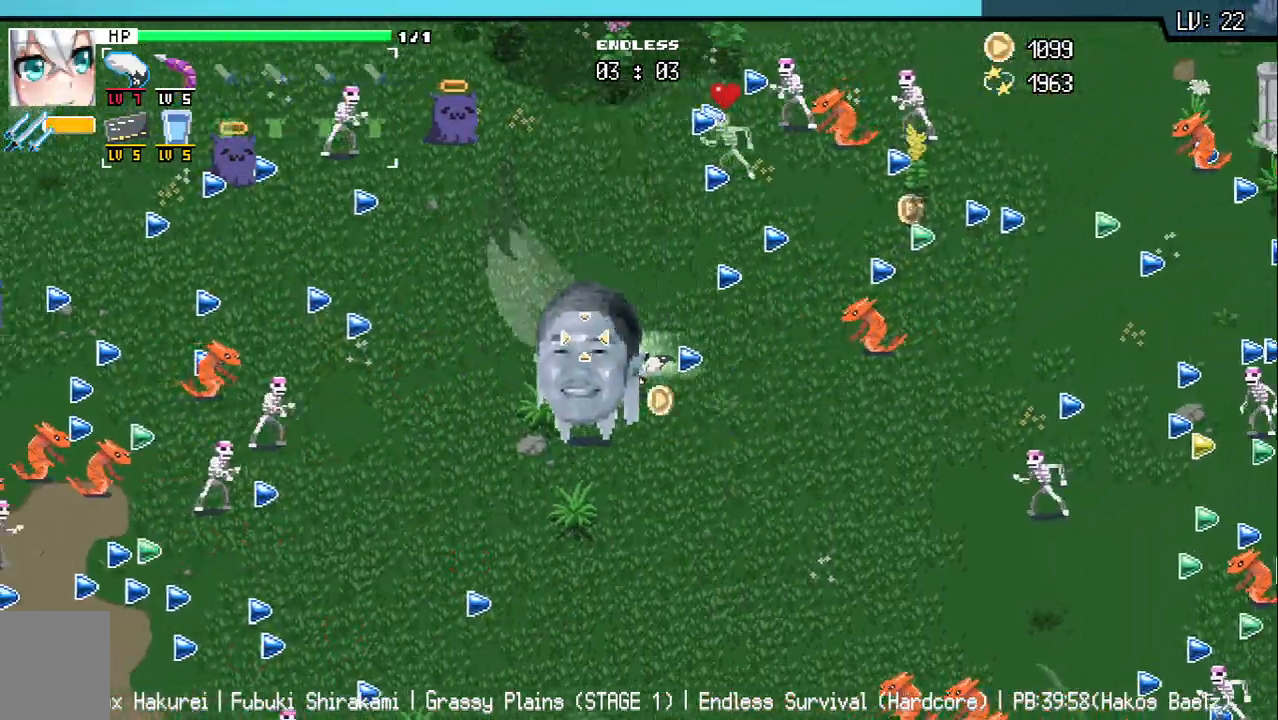
{"keys": [], "events": [[67, "s", "down"], [217, "a", "up"], [317, "q", "down"], [417, "q", "up"], [483, "s", "up"]]}
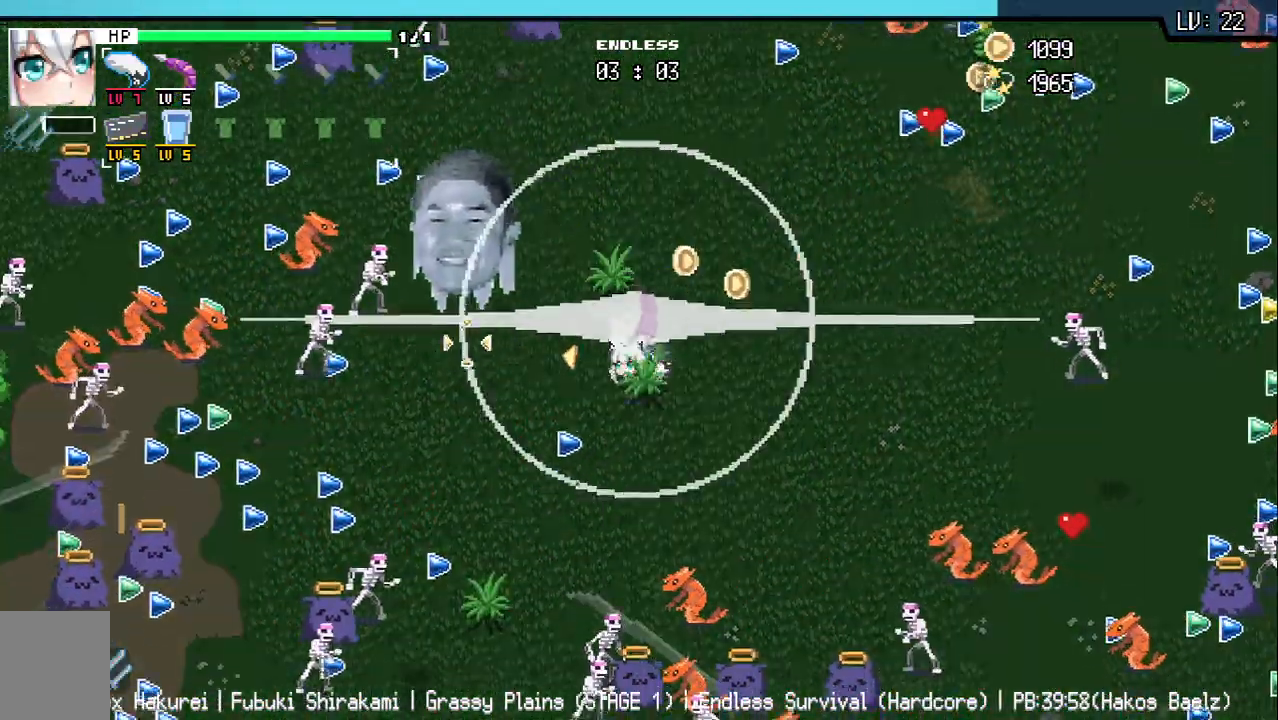
{"keys": ["a"], "events": [[17, "a", "down"], [367, "w", "down"], [450, "w", "up"]]}
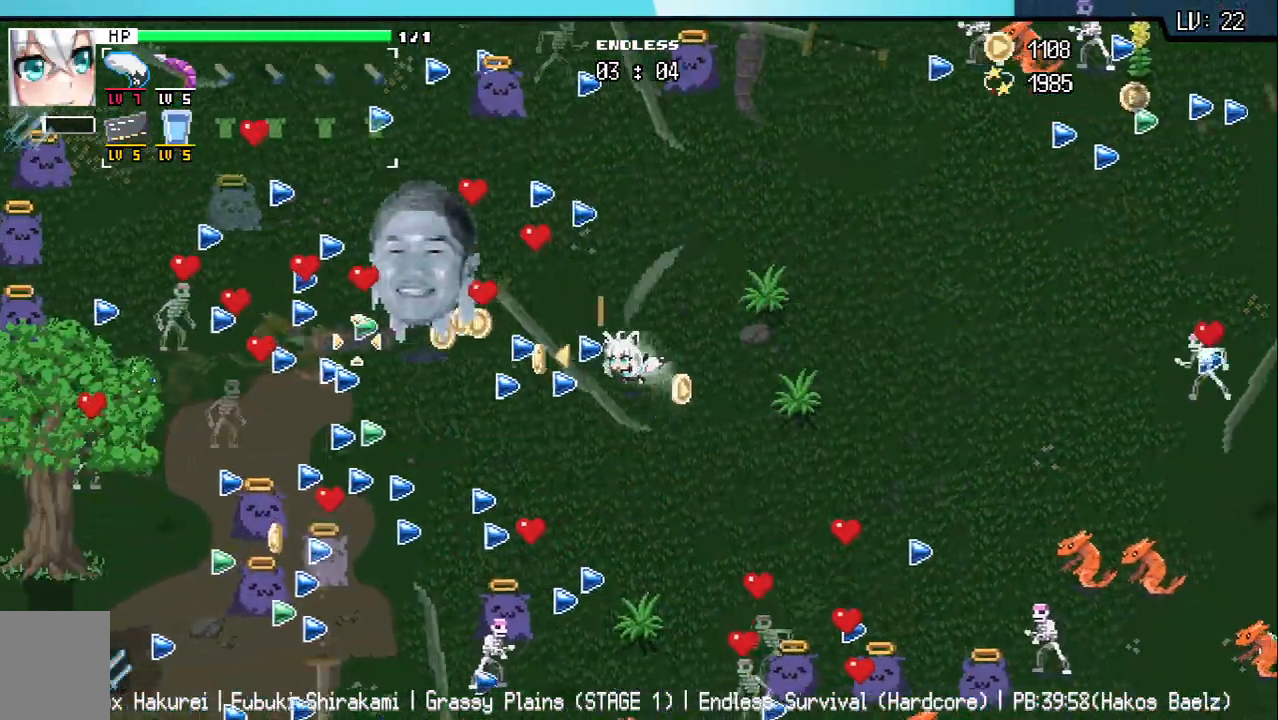
{"keys": ["a"], "events": [[150, "w", "down"], [233, "w", "up"]]}
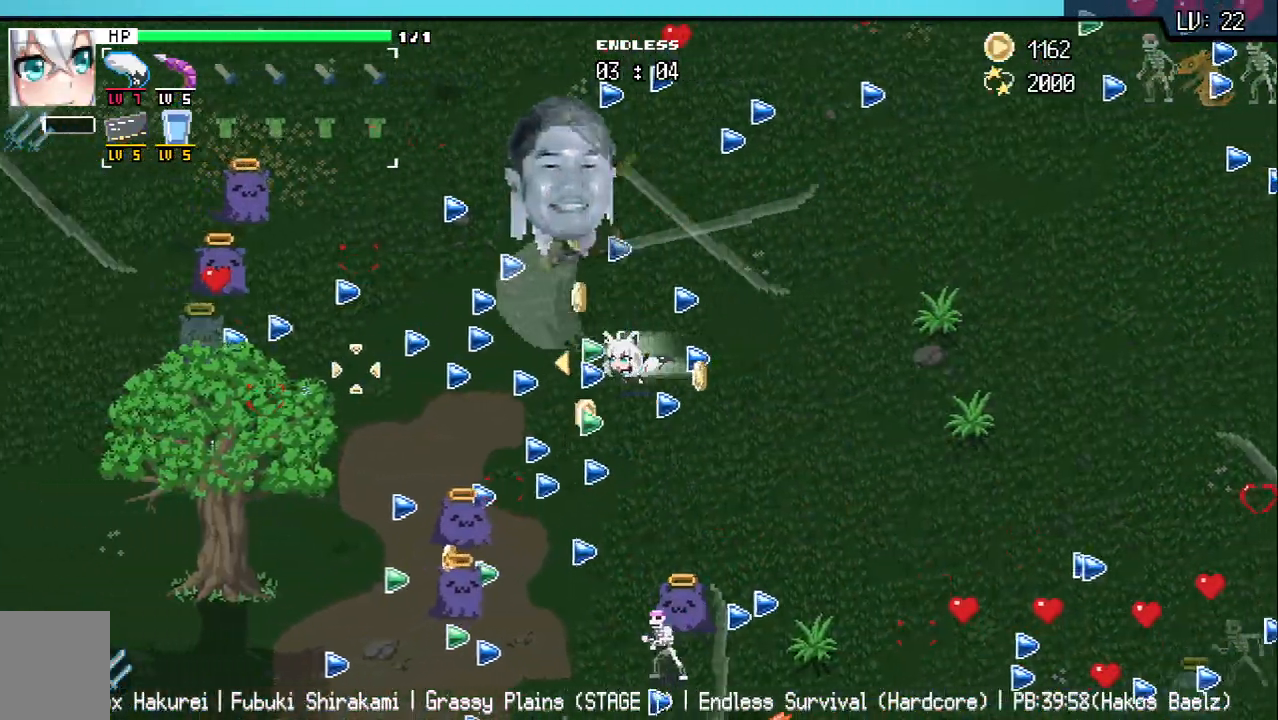
{"keys": ["w"], "events": [[117, "w", "down"], [300, "a", "up"]]}
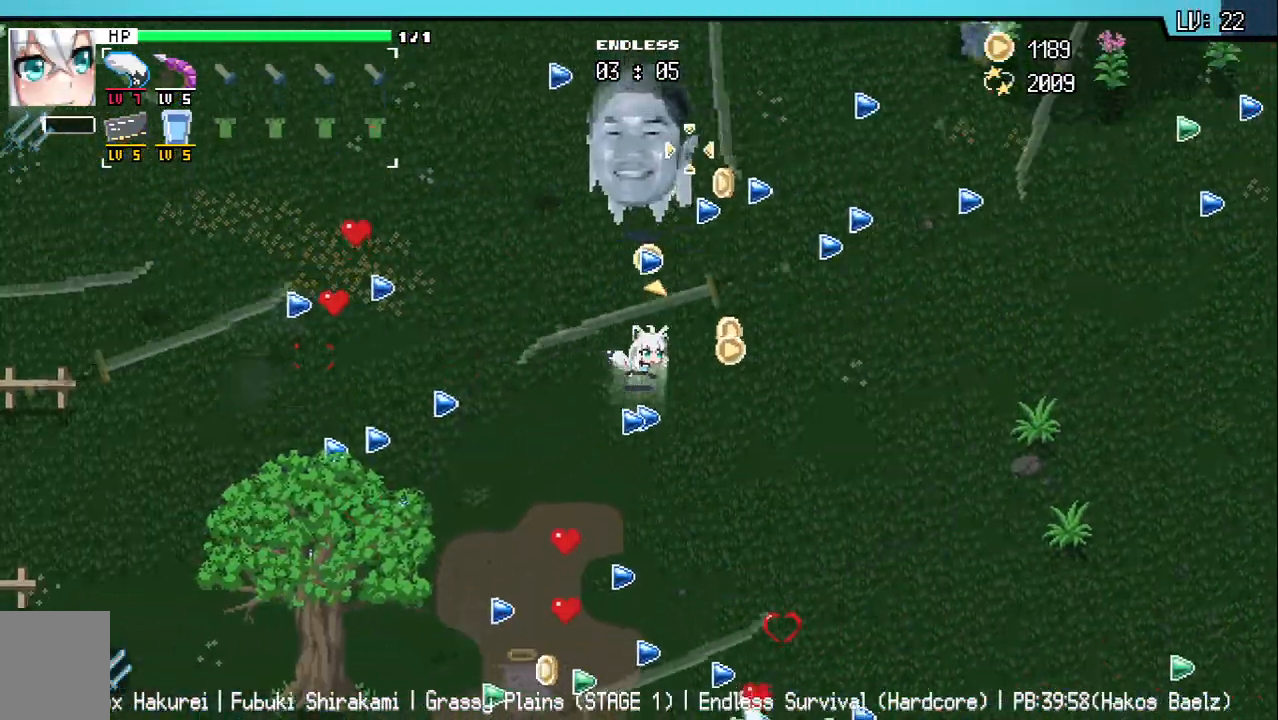
{"keys": ["a"], "events": [[233, "a", "down"], [467, "w", "up"]]}
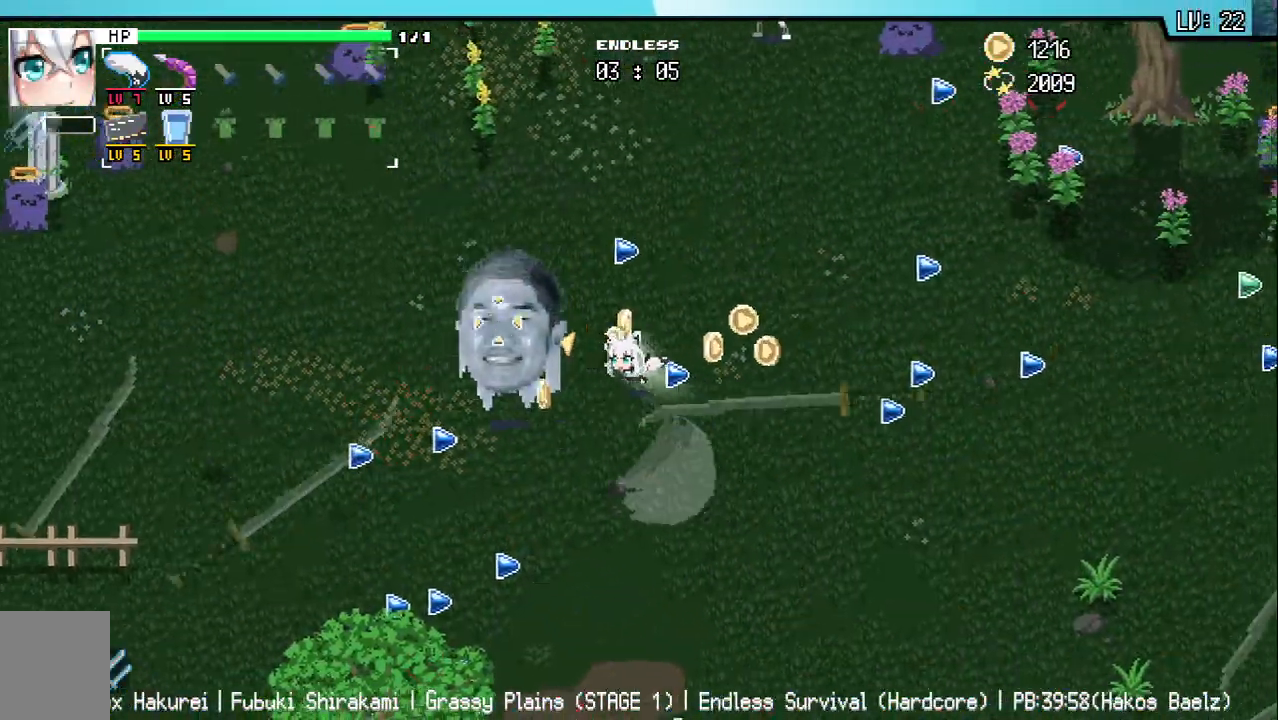
{"keys": ["a"], "events": [[417, "s", "down"], [500, "s", "up"]]}
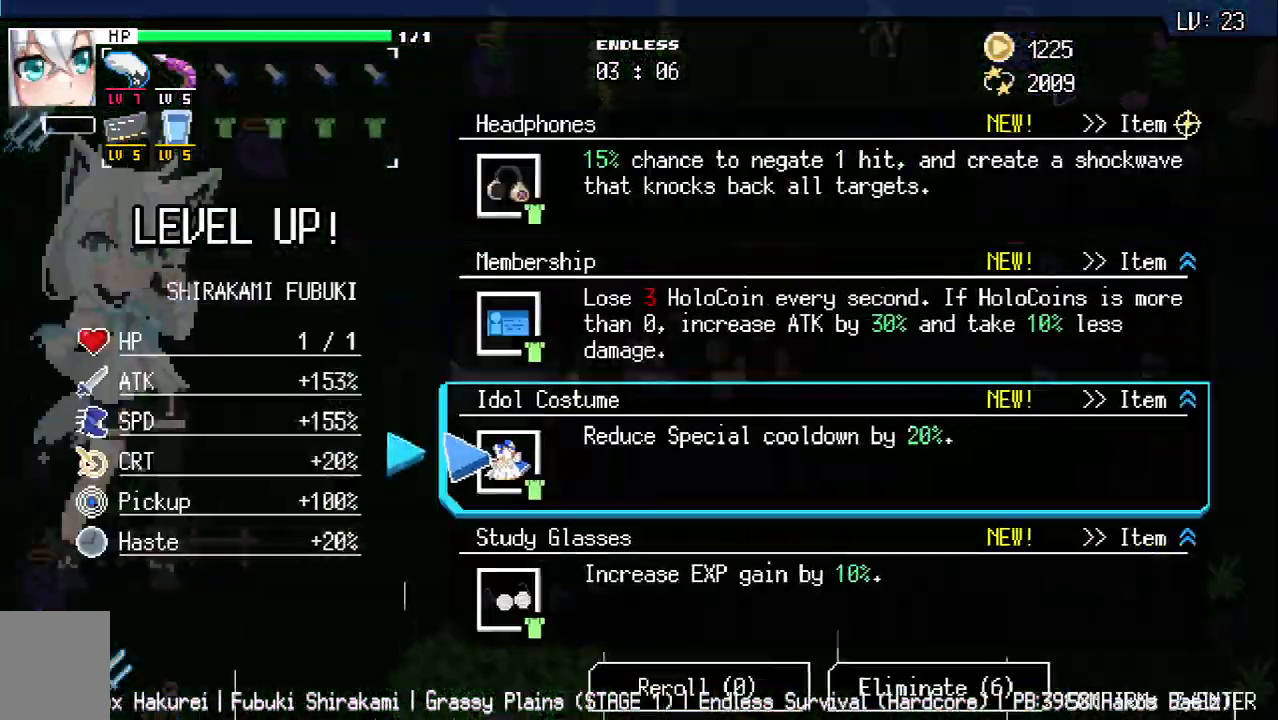
{"keys": [], "events": [[267, "a", "up"]]}
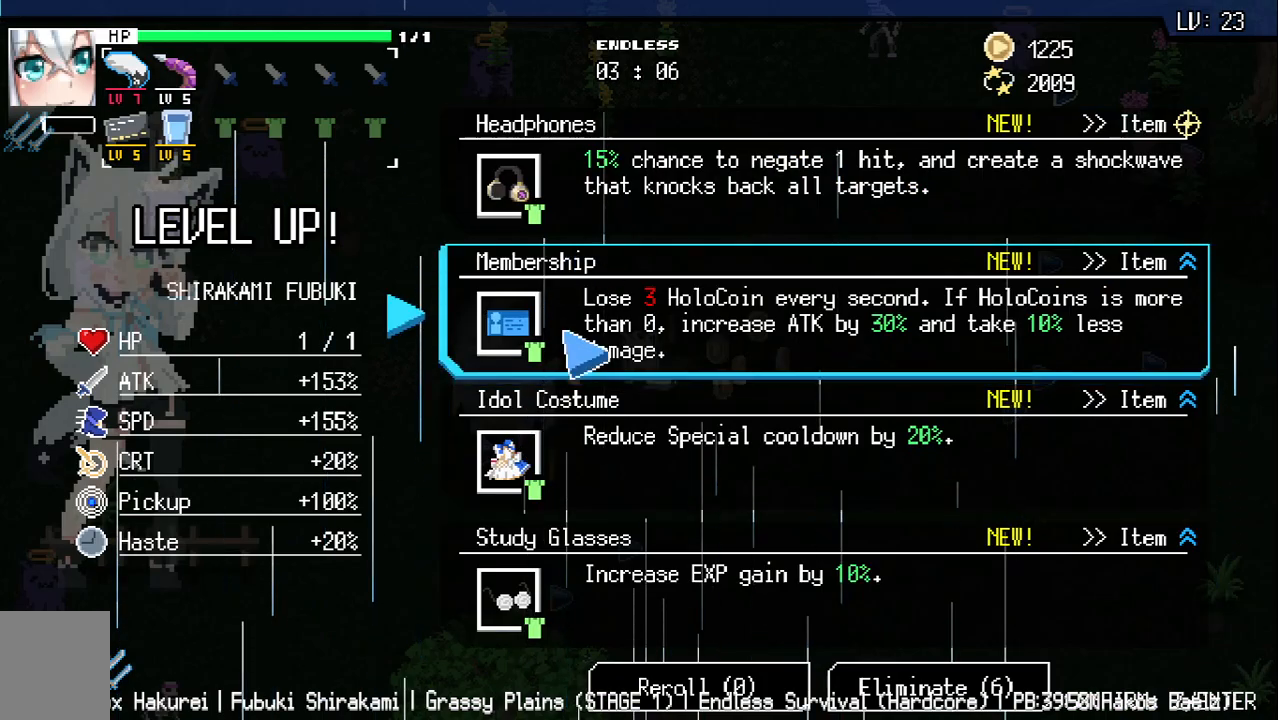
{"keys": [], "events": []}
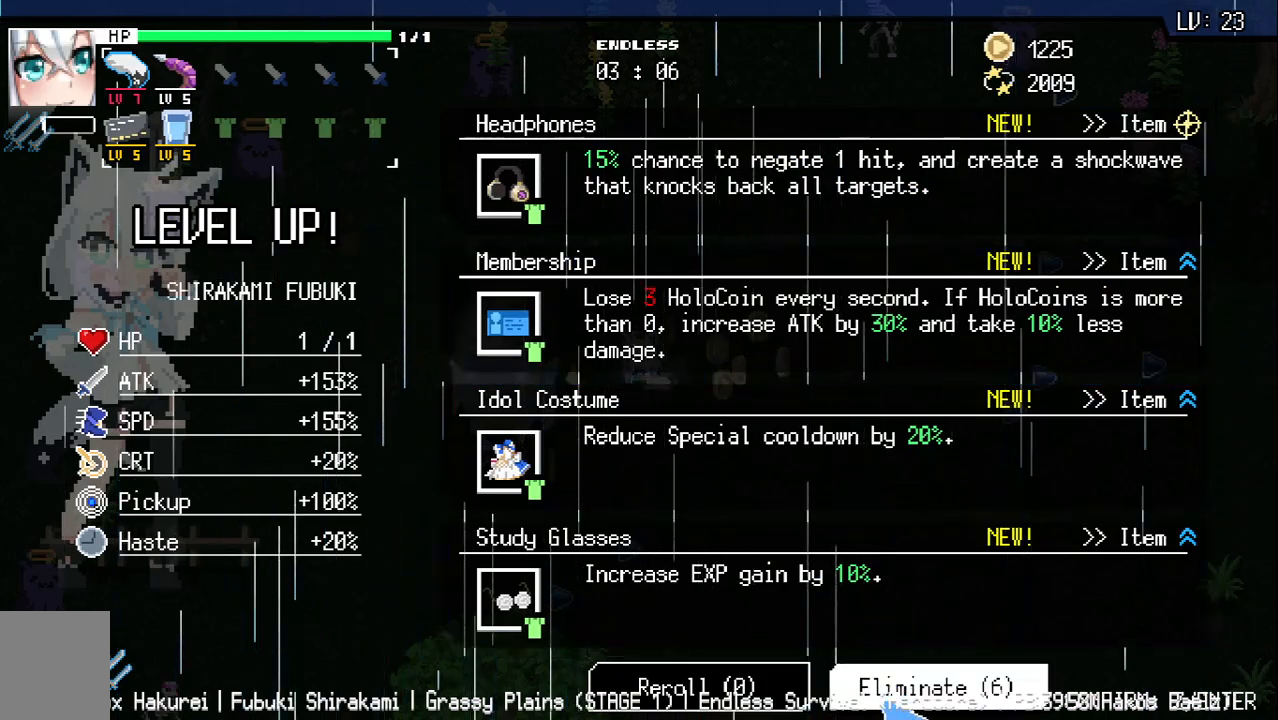
{"keys": [], "events": []}
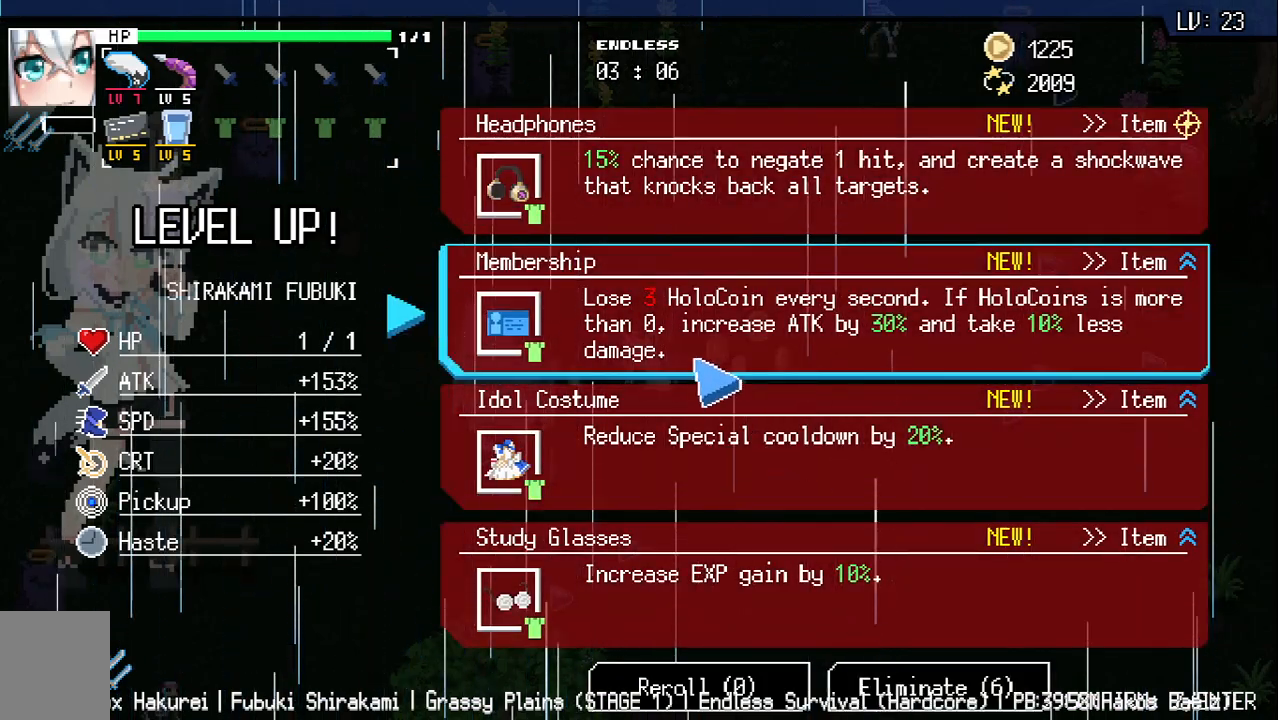
{"keys": [], "events": []}
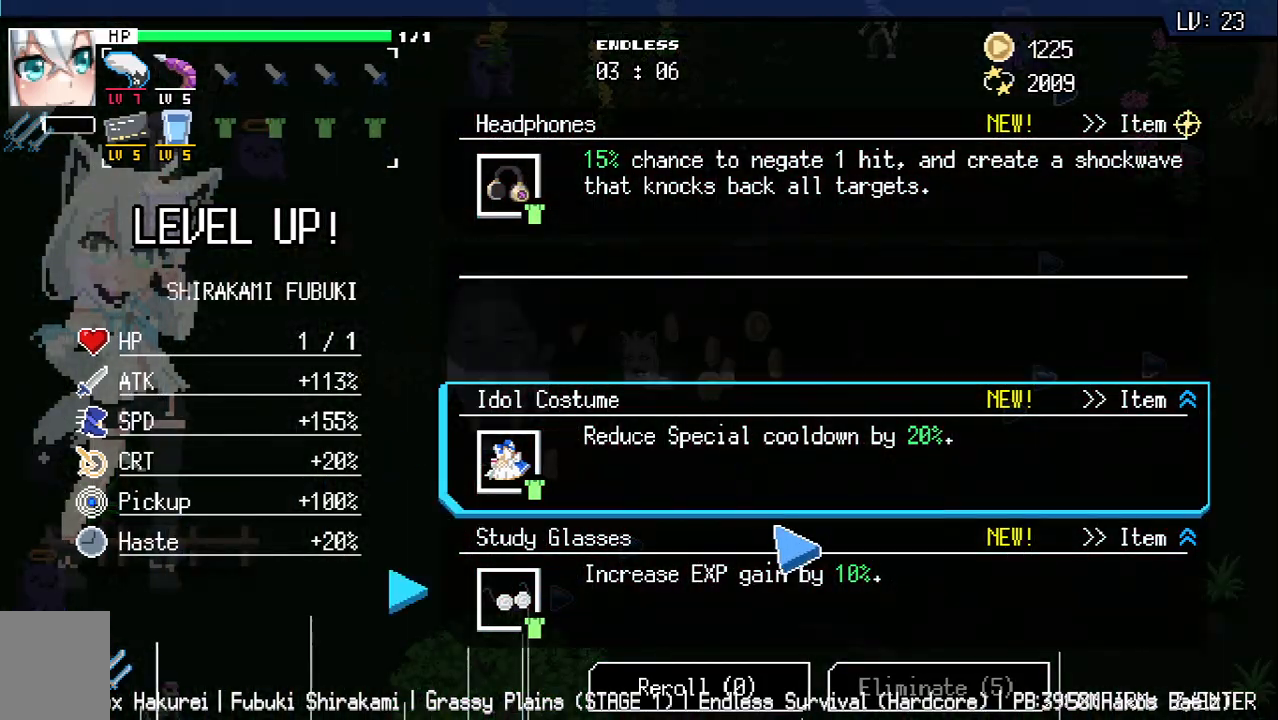
{"keys": ["a", "s"], "events": [[350, "a", "down"], [500, "s", "down"]]}
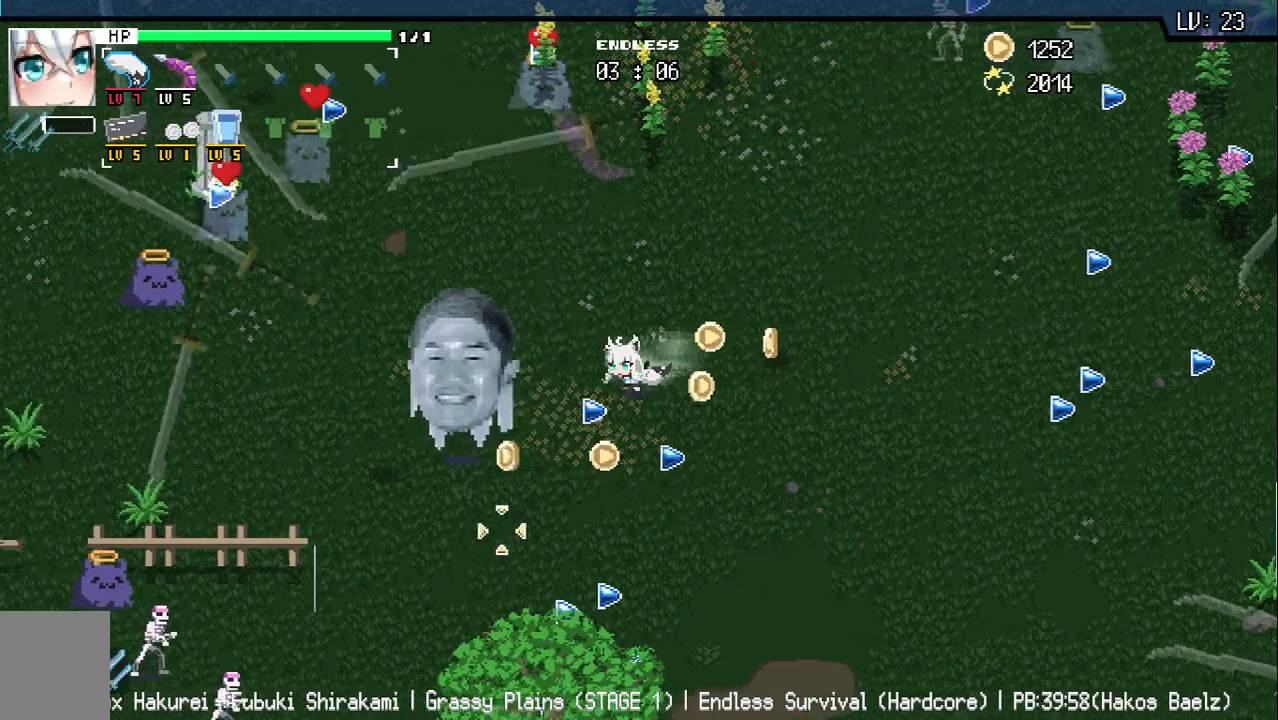
{"keys": ["a"], "events": [[183, "s", "up"]]}
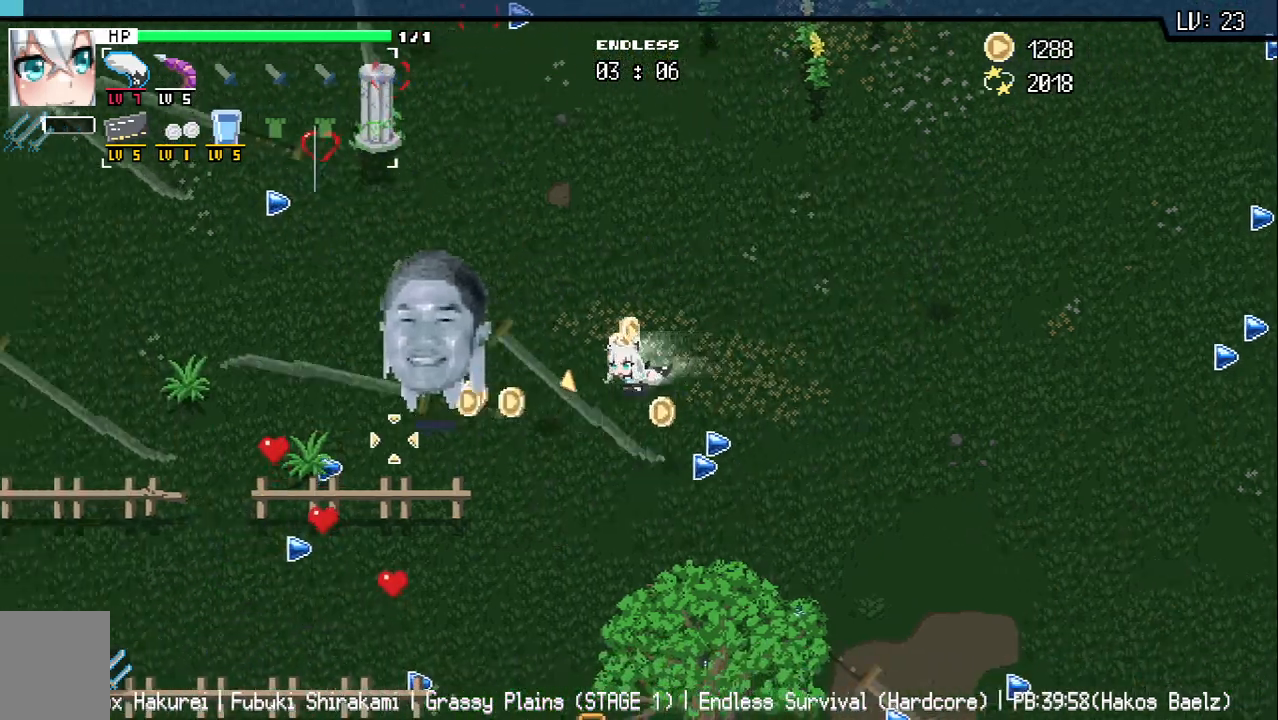
{"keys": ["a"], "events": []}
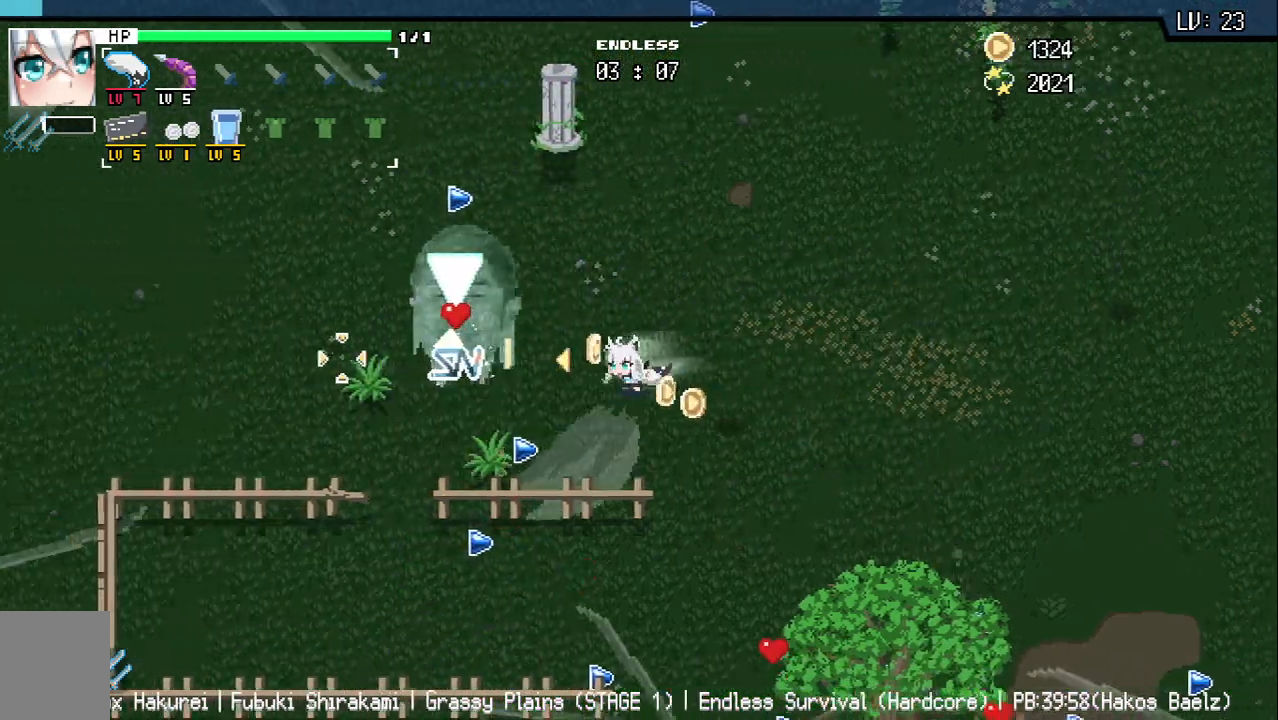
{"keys": ["a"], "events": [[50, "w", "down"], [133, "w", "up"]]}
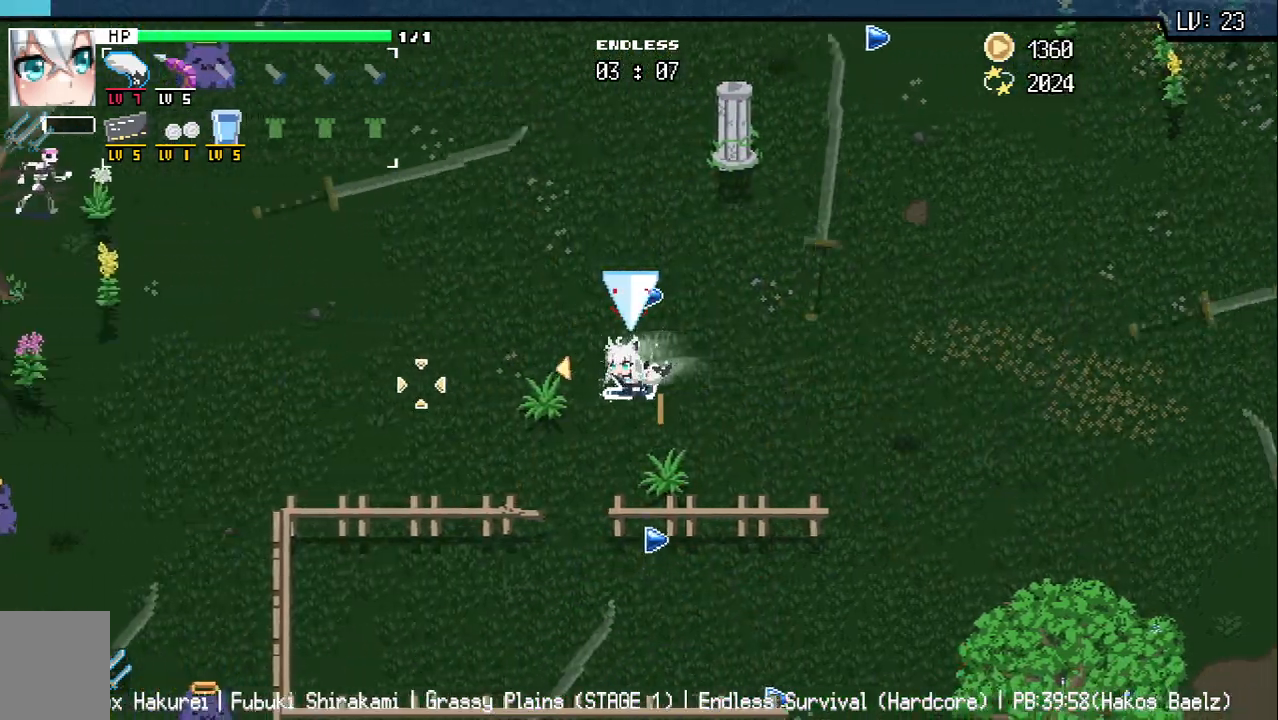
{"keys": [], "events": [[100, "a", "up"], [383, "d", "down"], [467, "d", "up"]]}
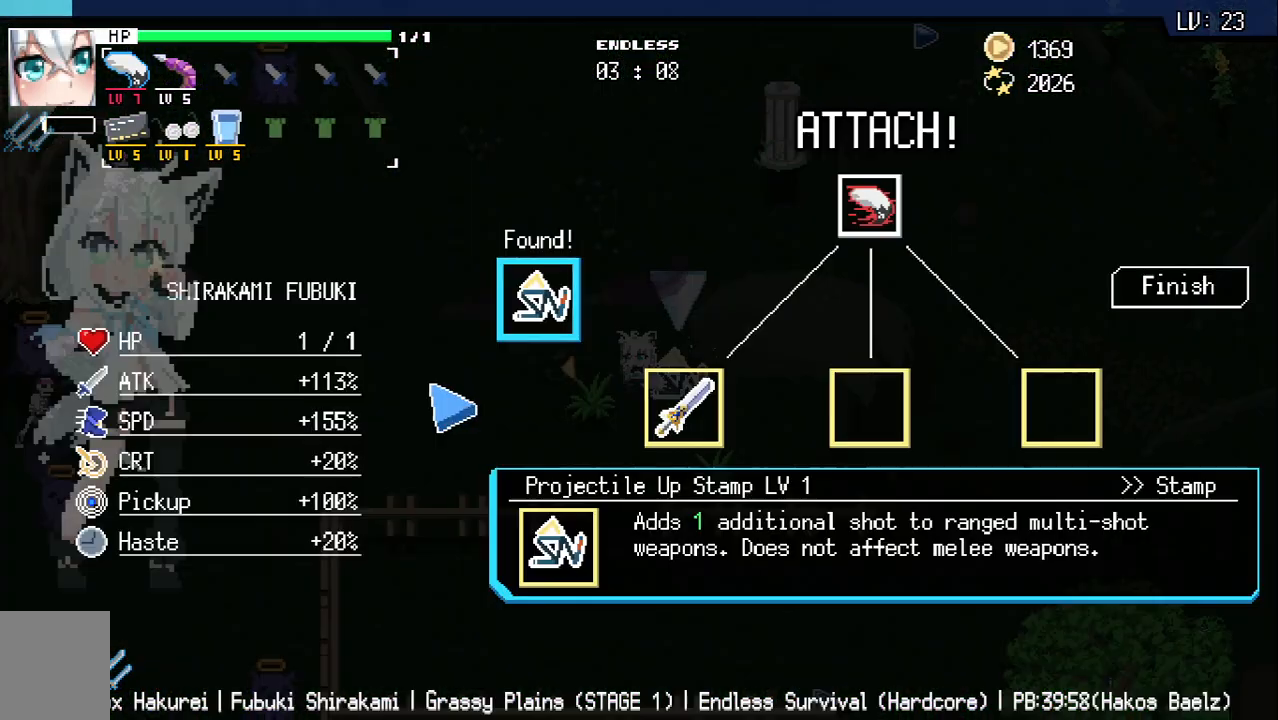
{"keys": ["q"], "events": [[50, "z", "down"], [117, "z", "up"], [233, "z", "down"], [267, "z", "up"], [350, "z", "down"], [417, "z", "up"], [467, "q", "down"]]}
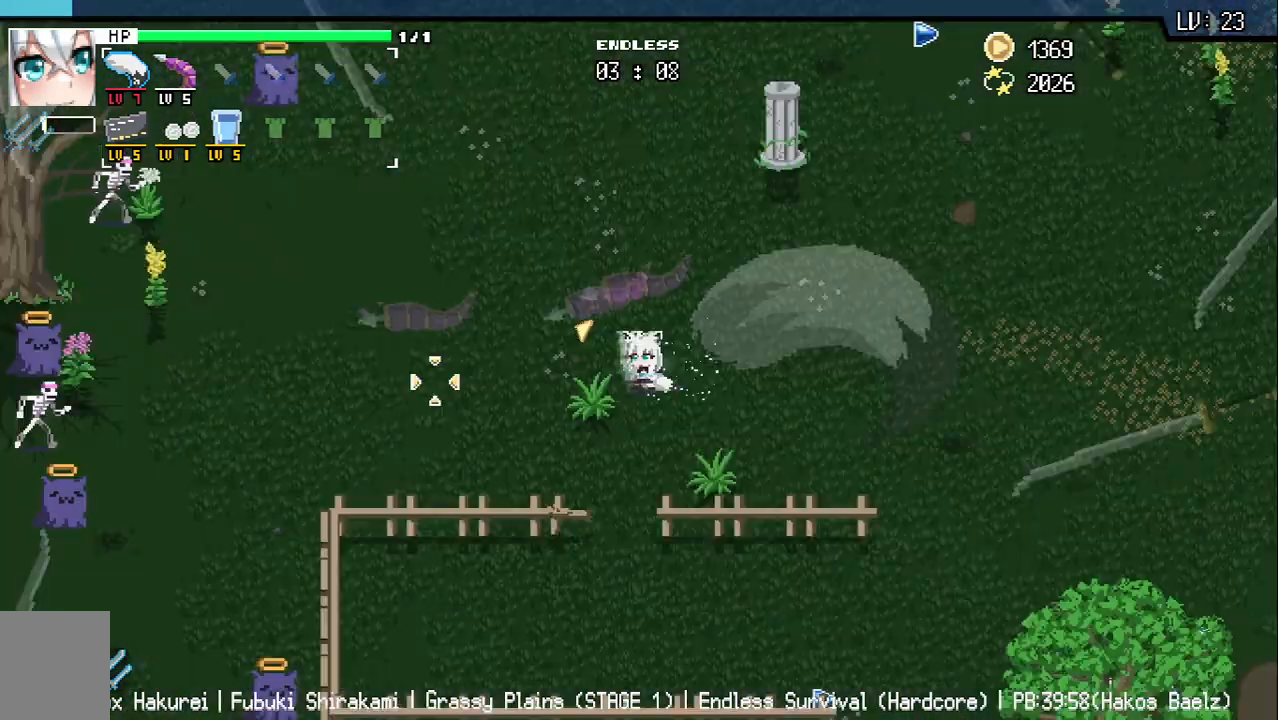
{"keys": ["d"], "events": [[67, "q", "up"], [117, "d", "down"]]}
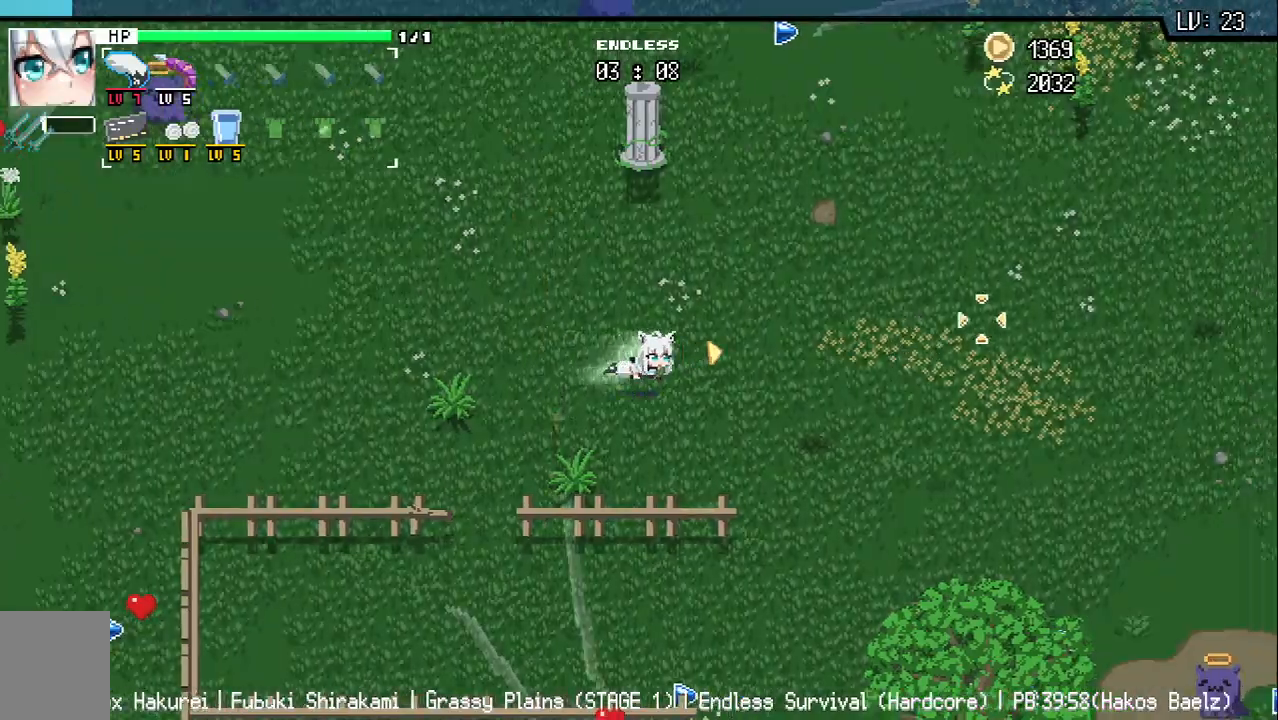
{"keys": ["d"], "events": []}
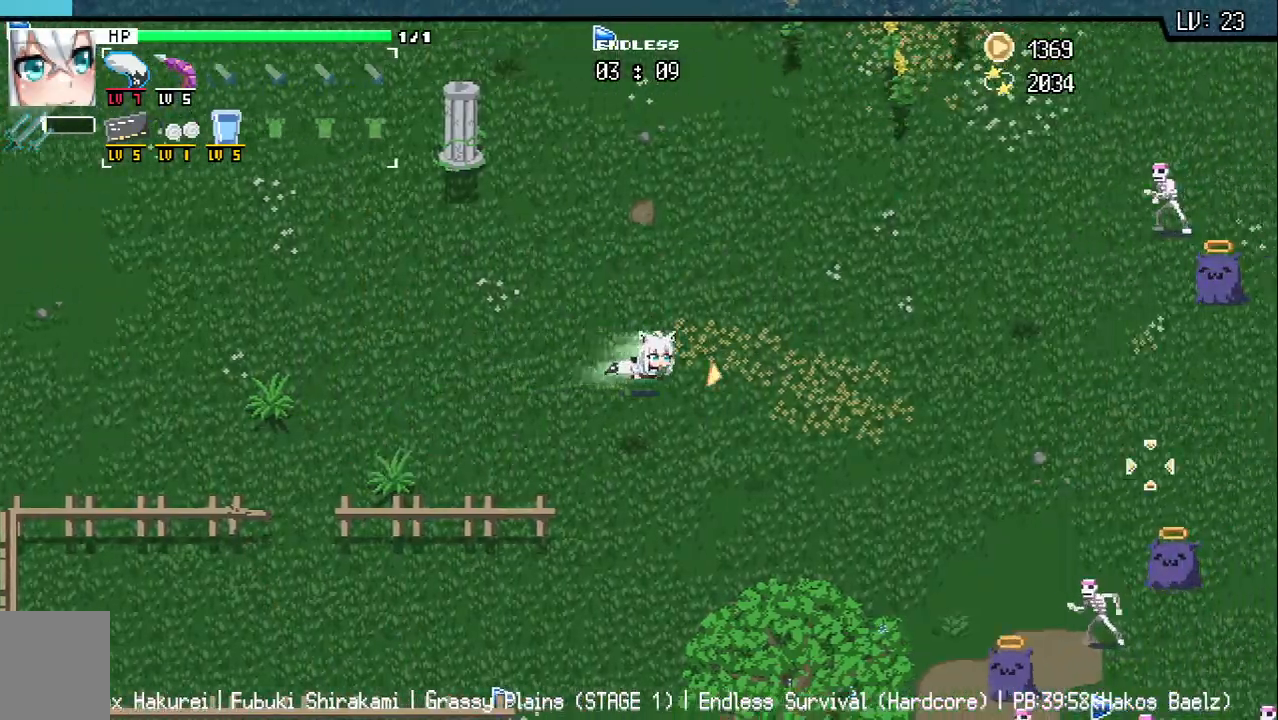
{"keys": ["d"], "events": []}
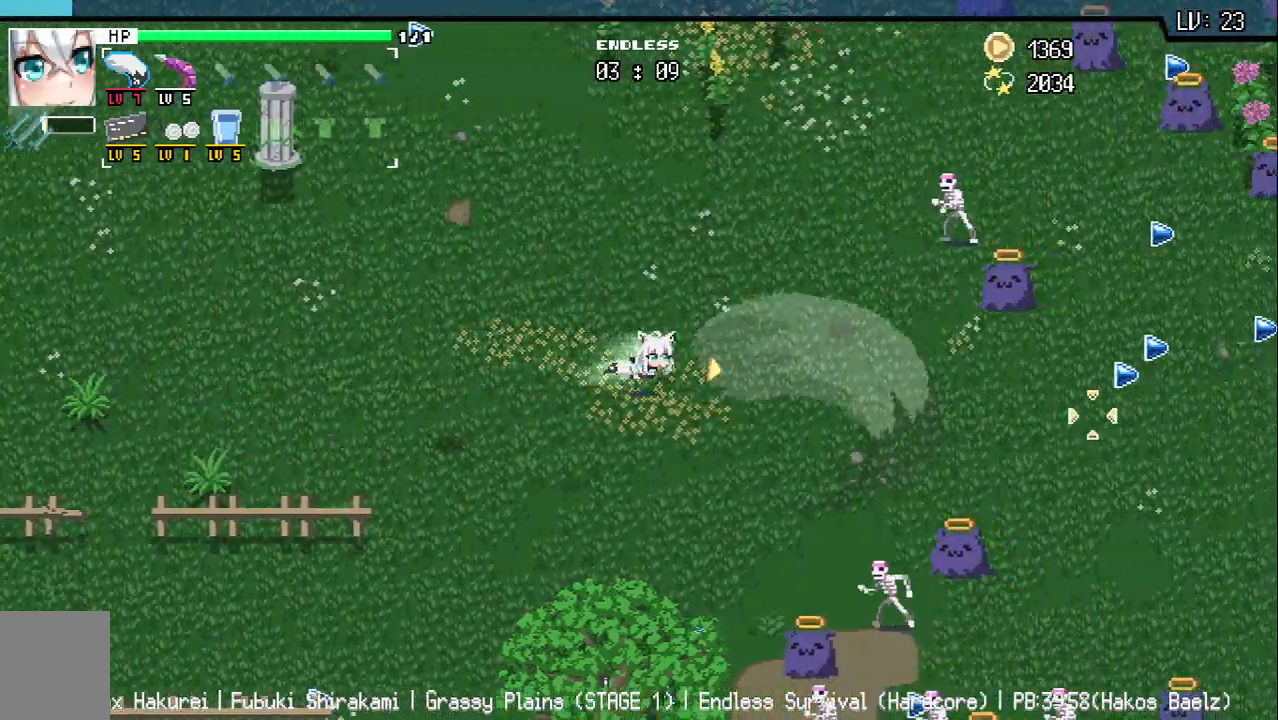
{"keys": ["d"], "events": []}
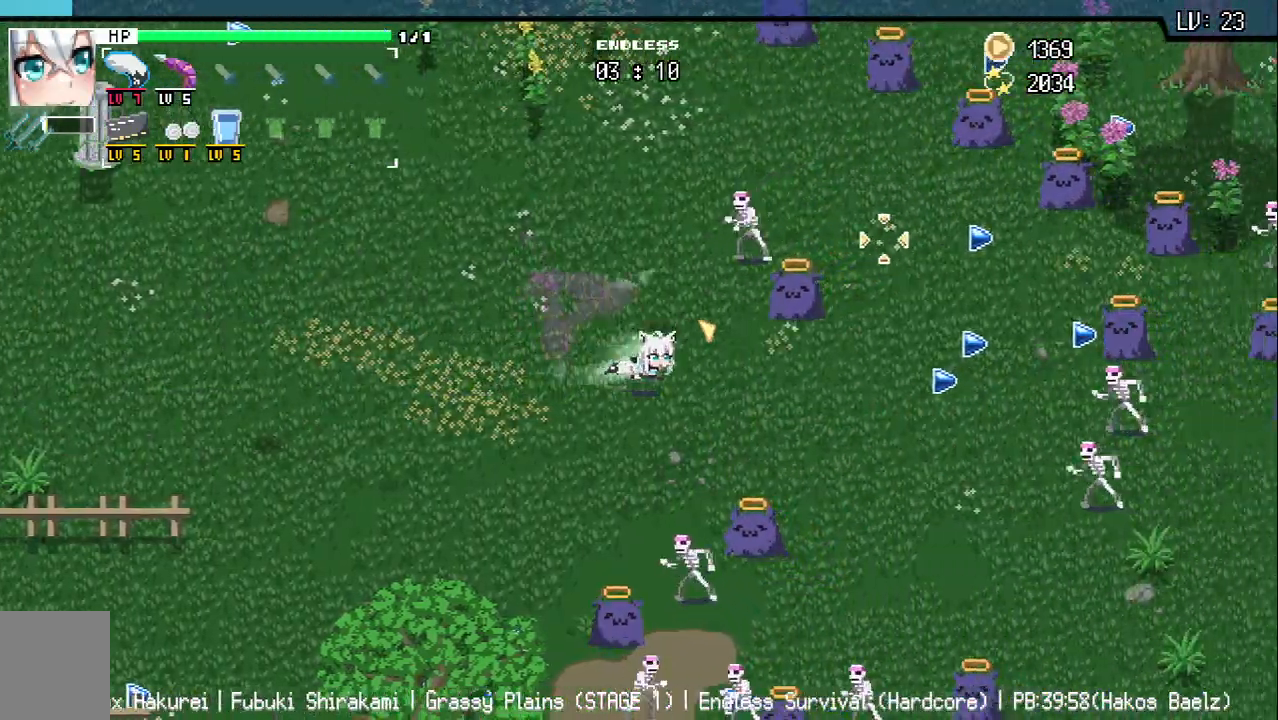
{"keys": ["d"], "events": [[67, "s", "down"], [233, "s", "up"]]}
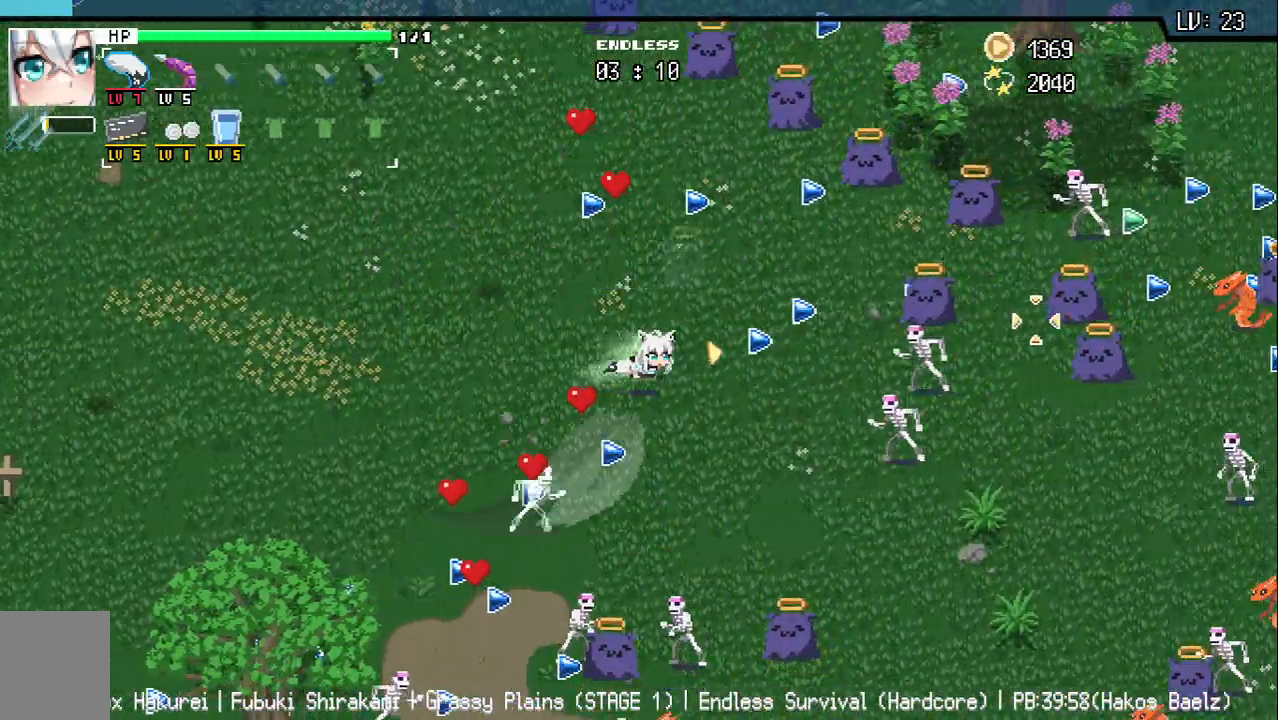
{"keys": ["d"], "events": [[33, "w", "down"], [433, "w", "up"]]}
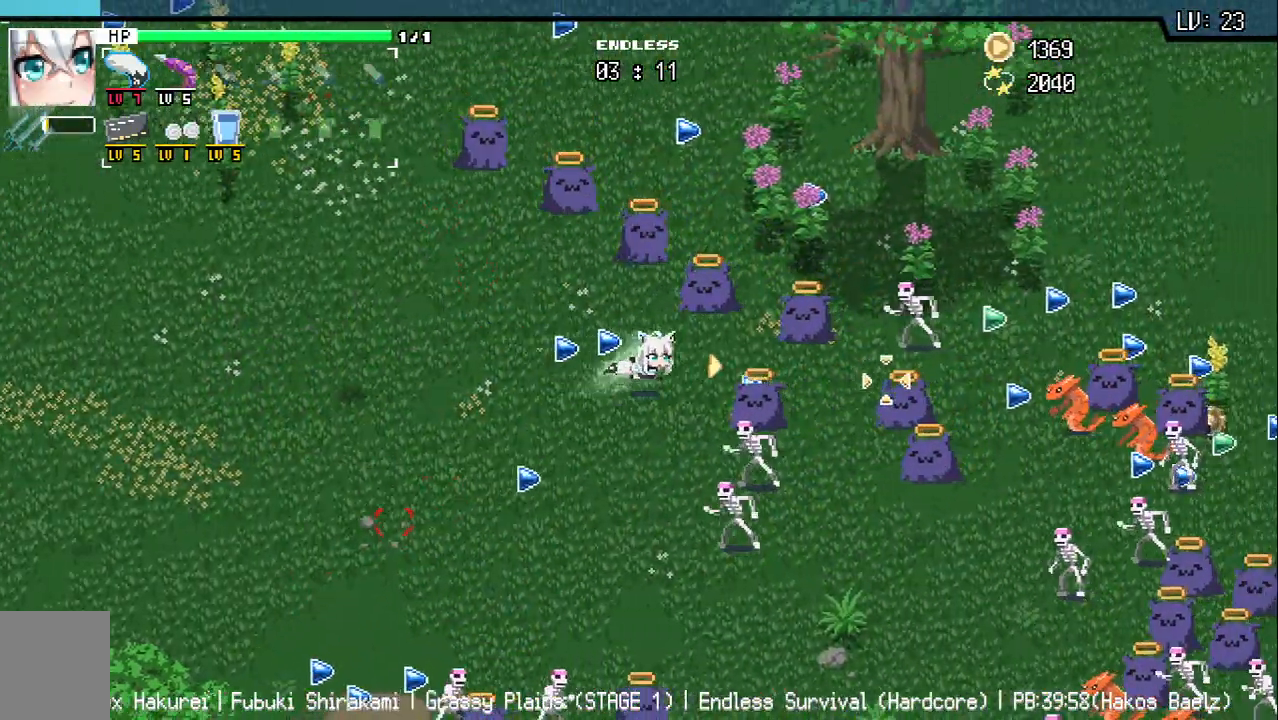
{"keys": ["s"], "events": [[67, "d", "up"], [83, "a", "down"], [150, "s", "down"], [383, "a", "up"]]}
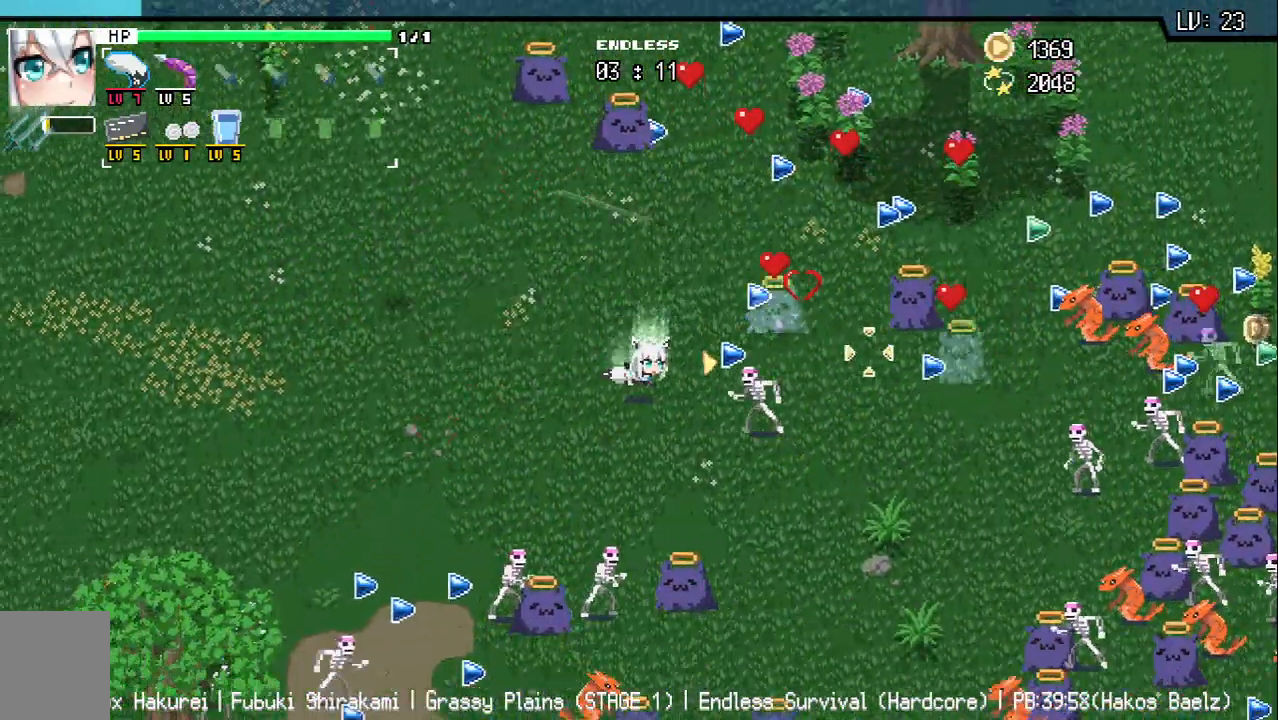
{"keys": ["d"], "events": [[217, "d", "down"], [350, "s", "up"]]}
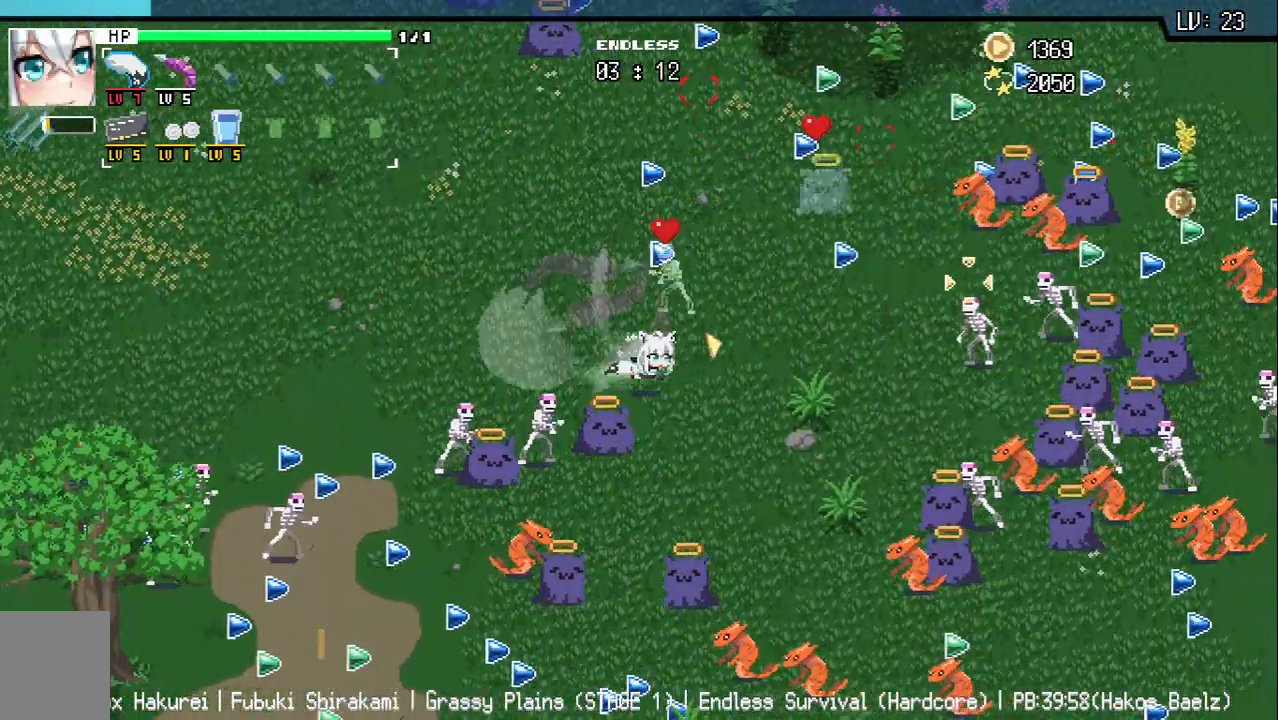
{"keys": [], "events": [[317, "s", "down"], [483, "s", "up"], [500, "d", "up"]]}
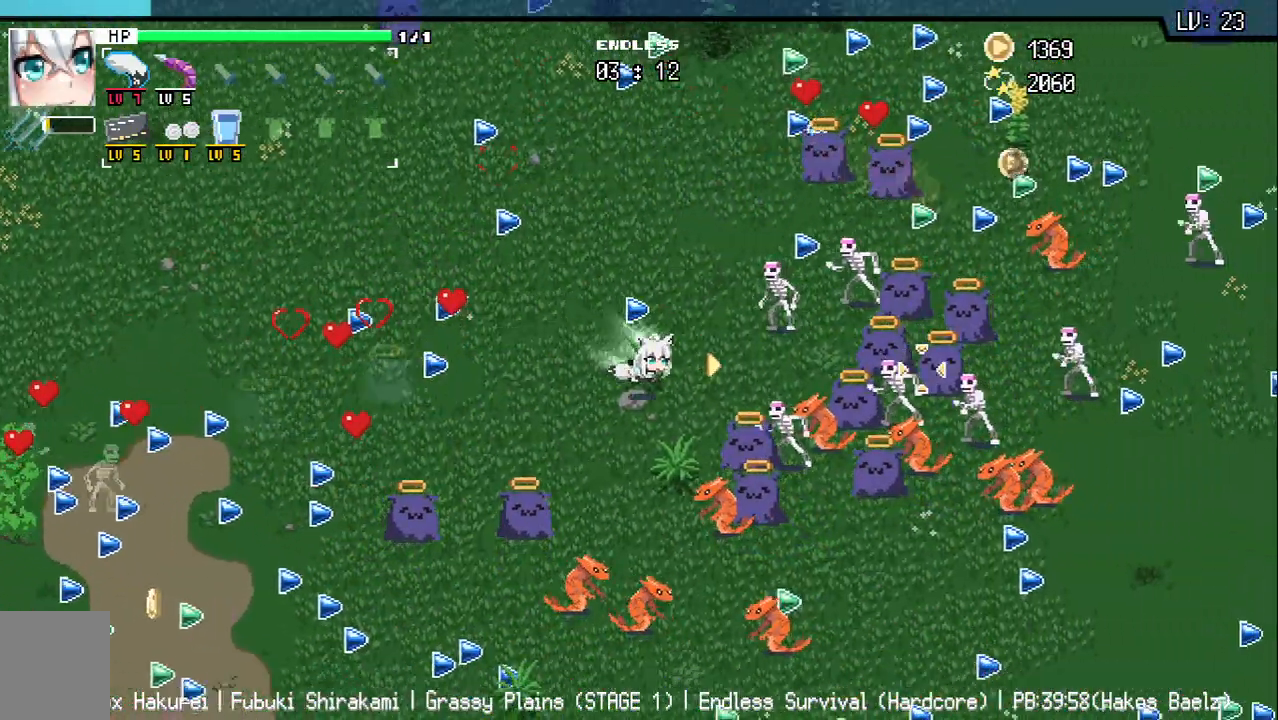
{"keys": ["a", "w"], "events": [[250, "d", "down"], [383, "d", "up"], [433, "a", "down"], [433, "w", "down"]]}
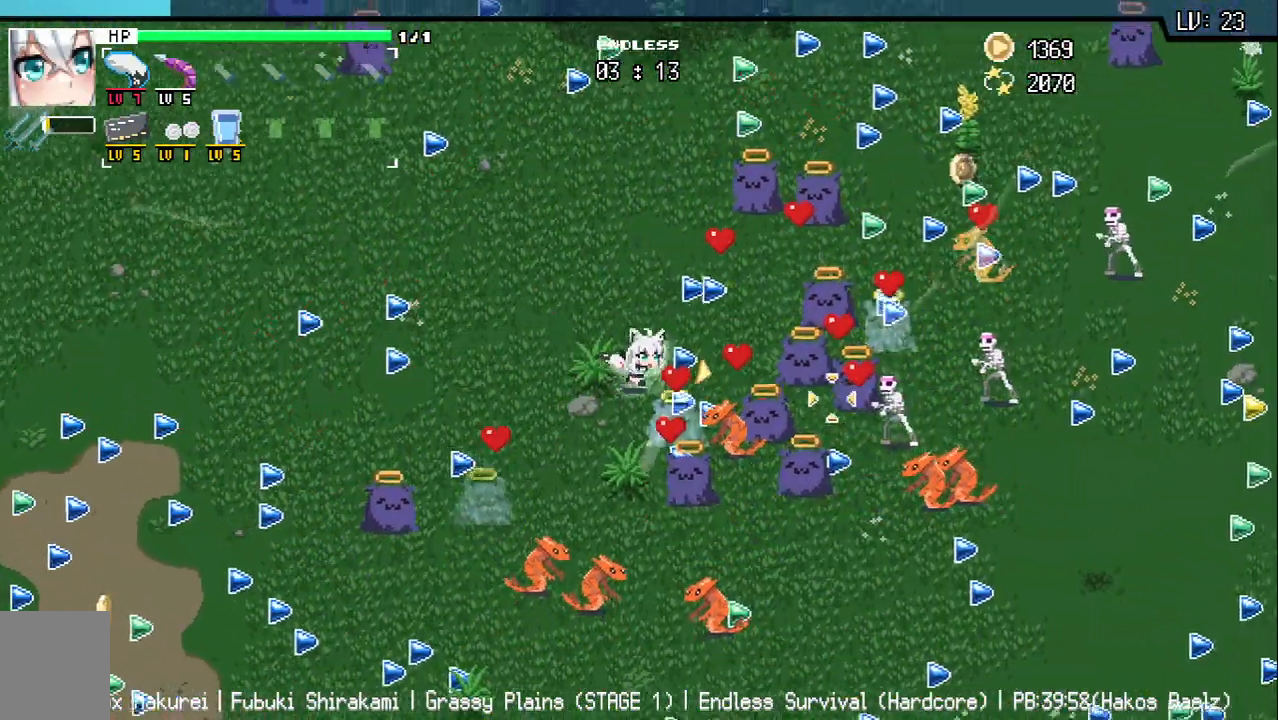
{"keys": [], "events": [[83, "a", "up"], [283, "d", "down"], [333, "w", "up"], [467, "d", "up"]]}
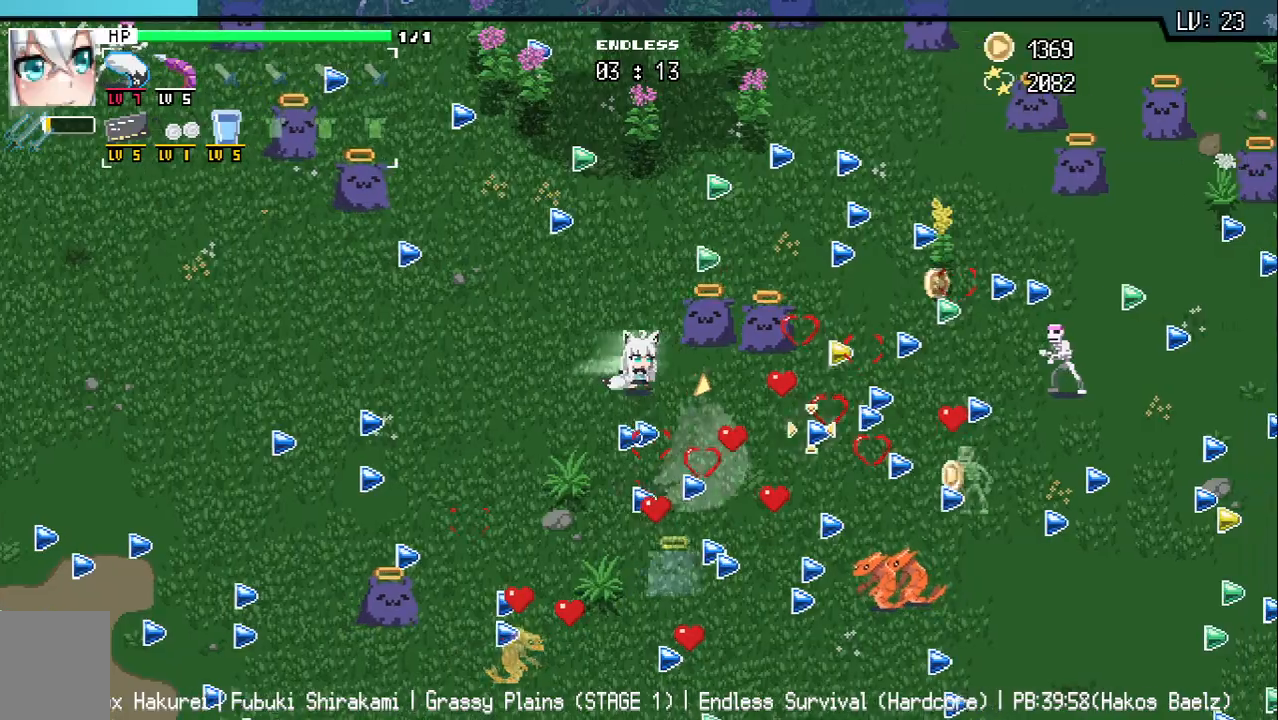
{"keys": ["d"], "events": [[33, "s", "down"], [200, "s", "up"], [217, "d", "down"]]}